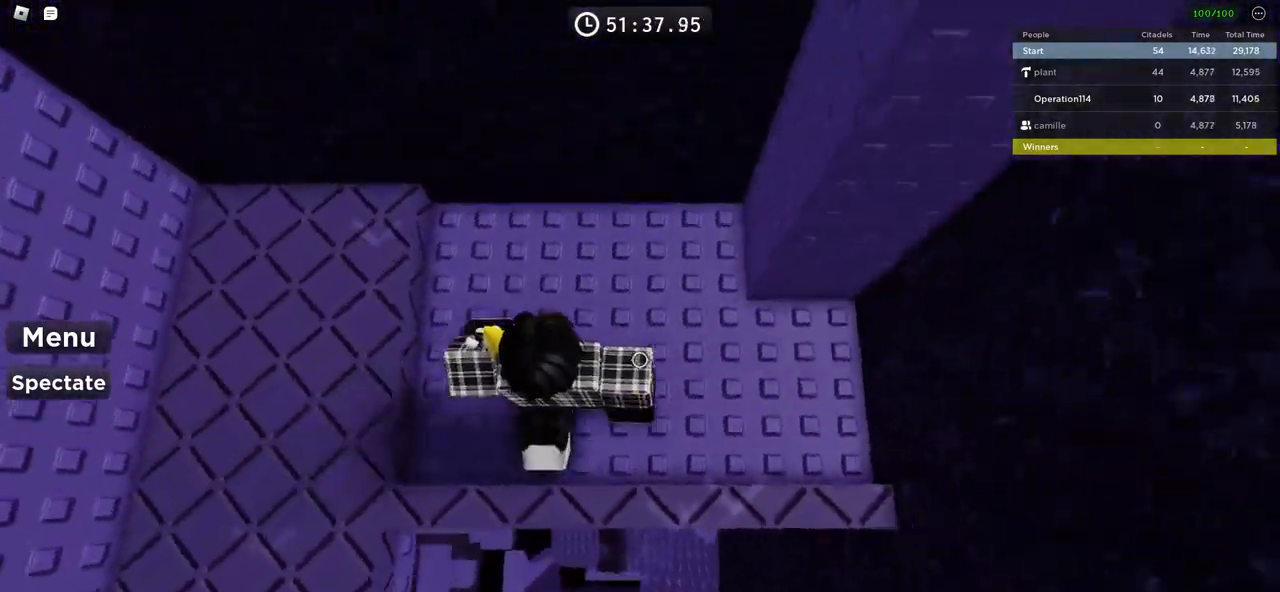
Gameplay with keyboard; each line is a JSON object with the keys held at the frame after it. "events" lists presses ("down") and releases ("up") of "a", "ctrl", "d", "e", "f", "q", "r", "s", "shift", "space", "tab" and "w" between this image and that frame as [ms after this image, input, new state], when the widget could be followed in between. No other keys are recorded. Mouse input is not recorded.
{"keys": [], "events": [[33, "w", "down"], [166, "w", "up"]]}
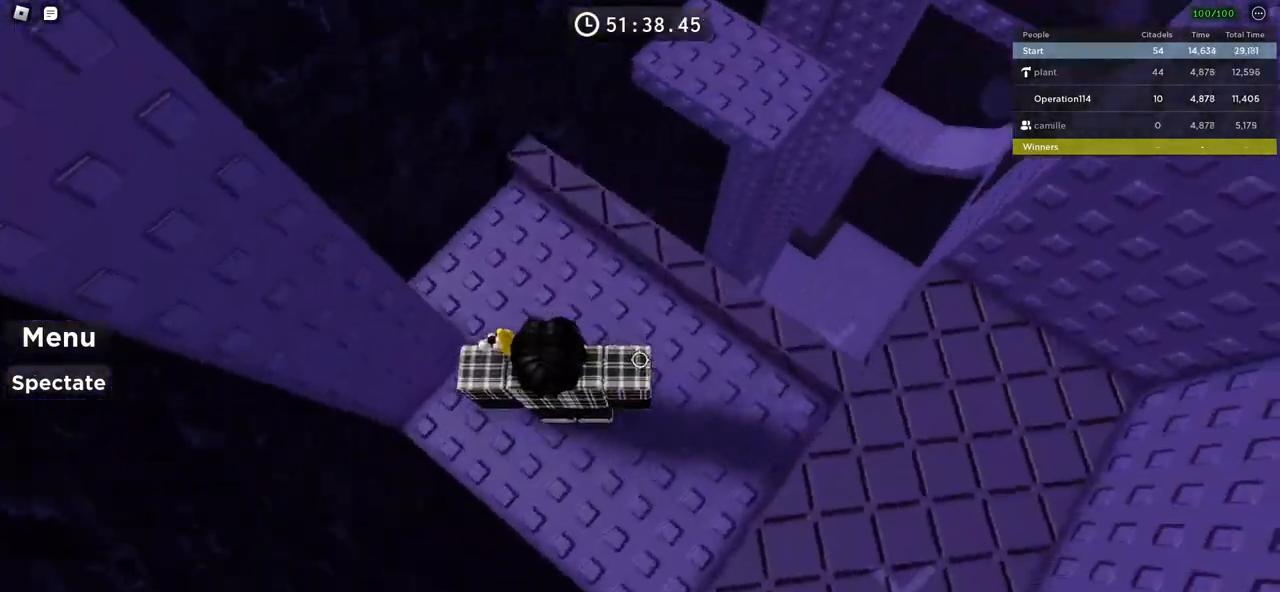
{"keys": ["space", "w"], "events": [[333, "w", "down"], [433, "space", "down"]]}
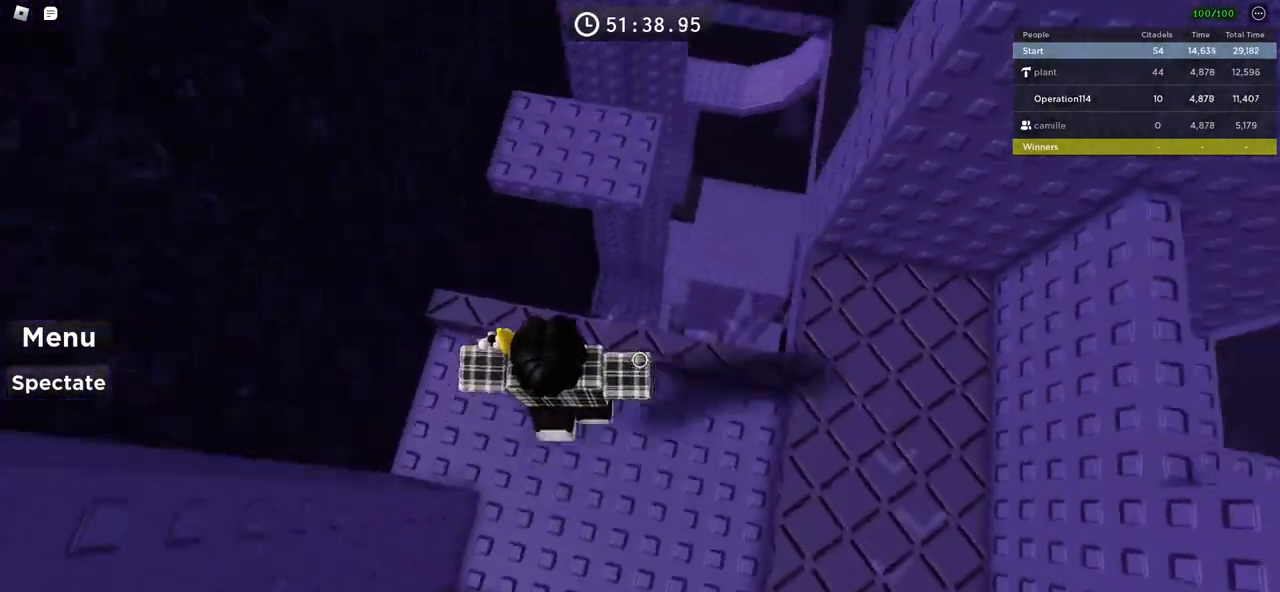
{"keys": ["w"], "events": [[66, "space", "up"]]}
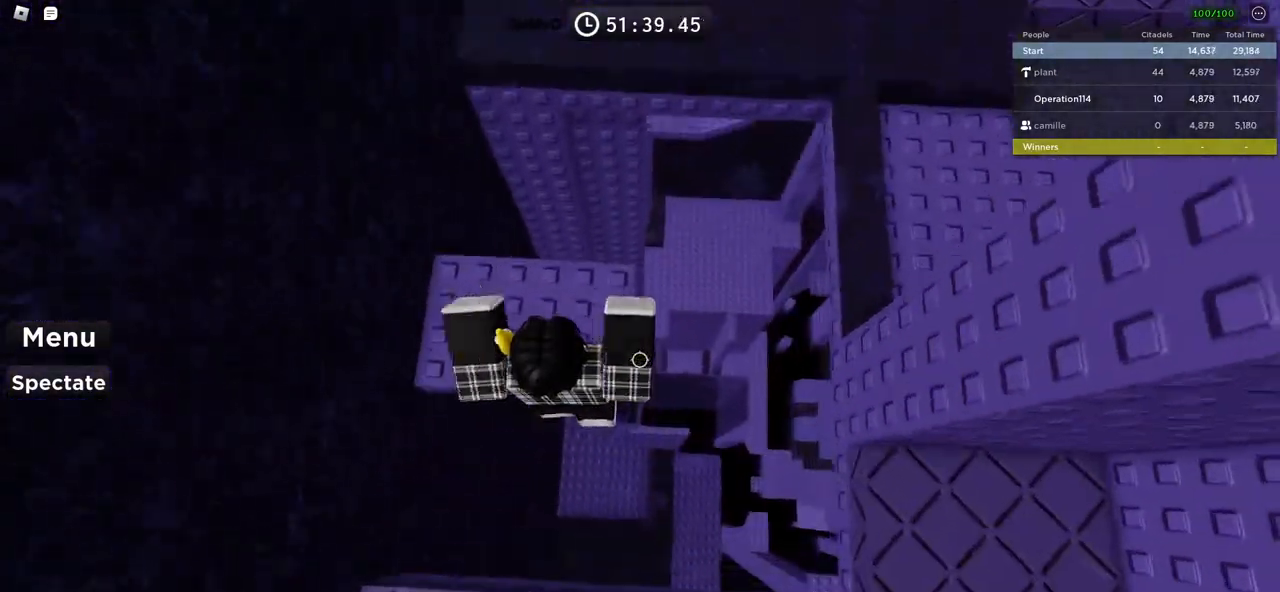
{"keys": [], "events": [[116, "w", "up"]]}
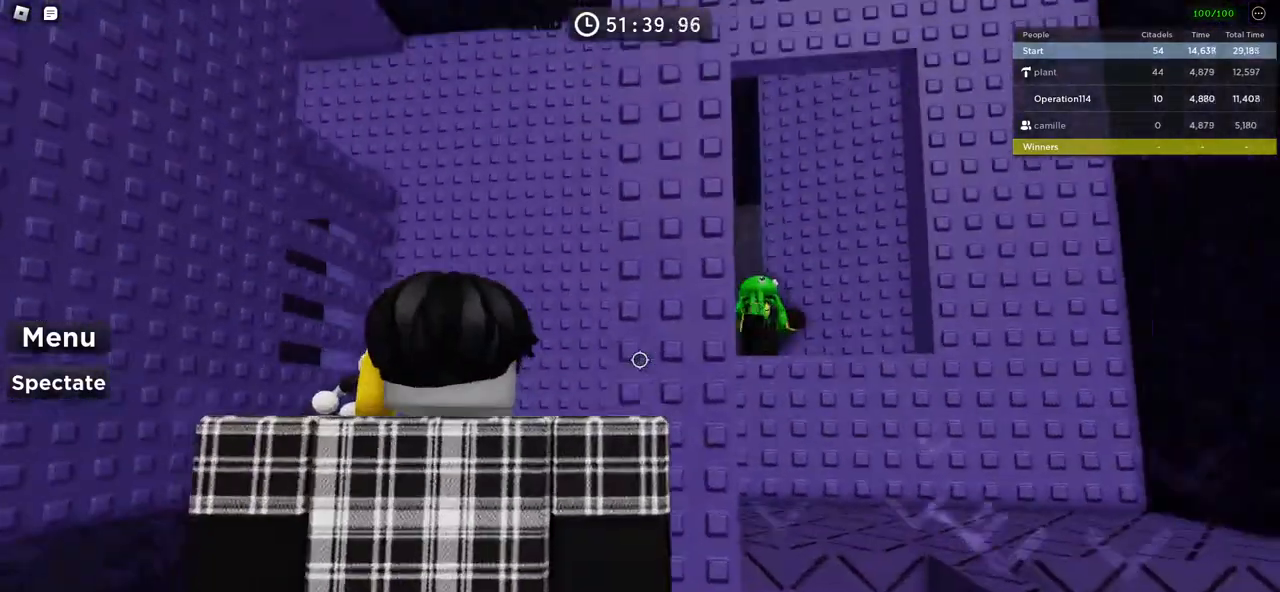
{"keys": [], "events": []}
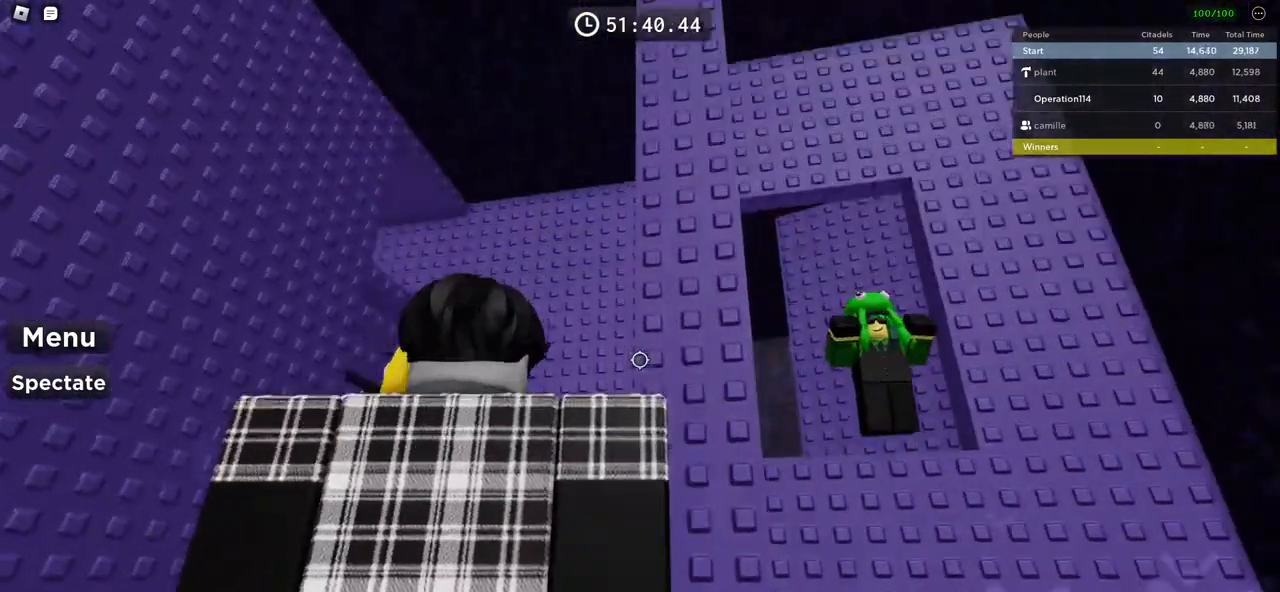
{"keys": [], "events": [[433, "w", "down"], [500, "w", "up"]]}
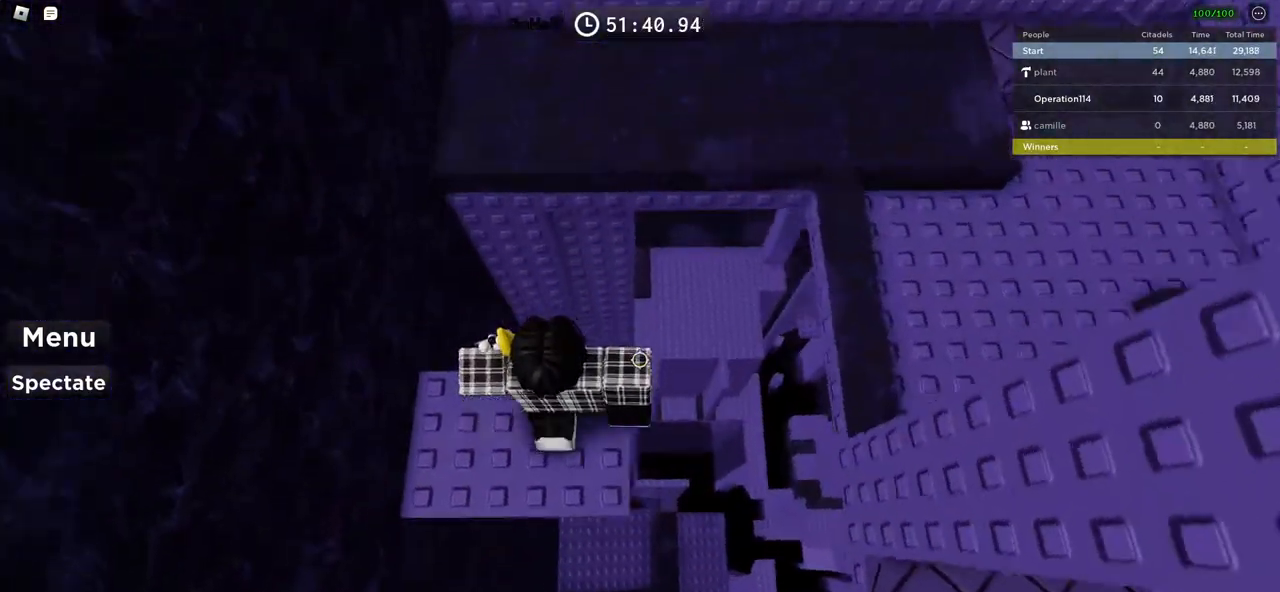
{"keys": ["d"], "events": [[400, "d", "down"]]}
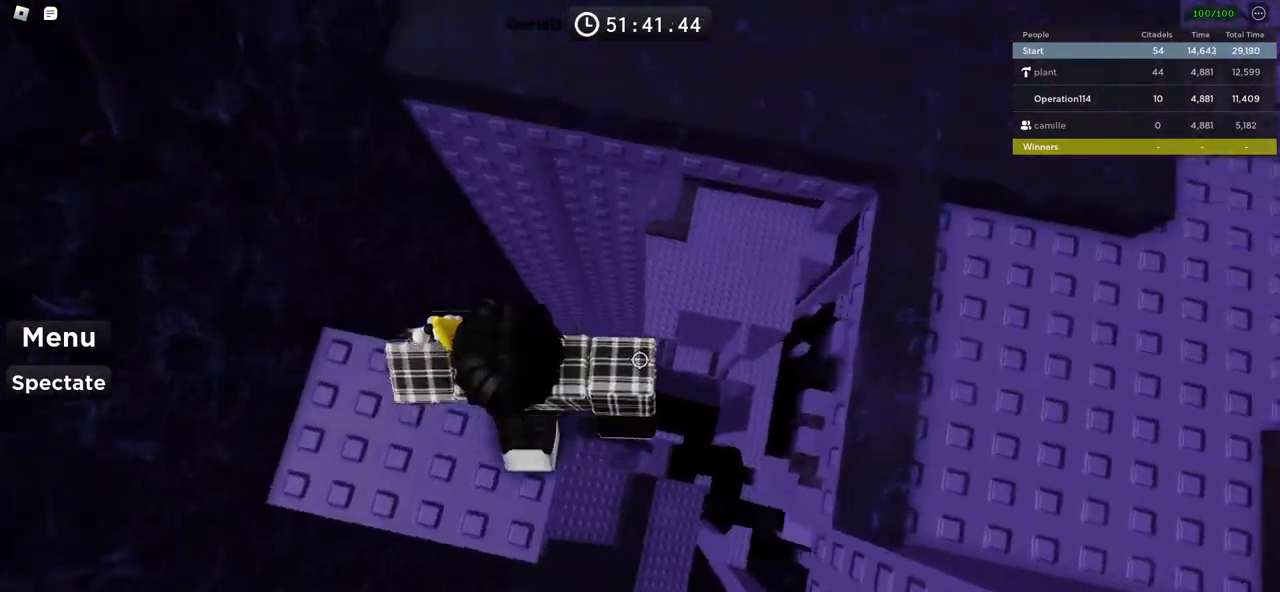
{"keys": ["d"], "events": [[16, "space", "down"], [233, "space", "up"]]}
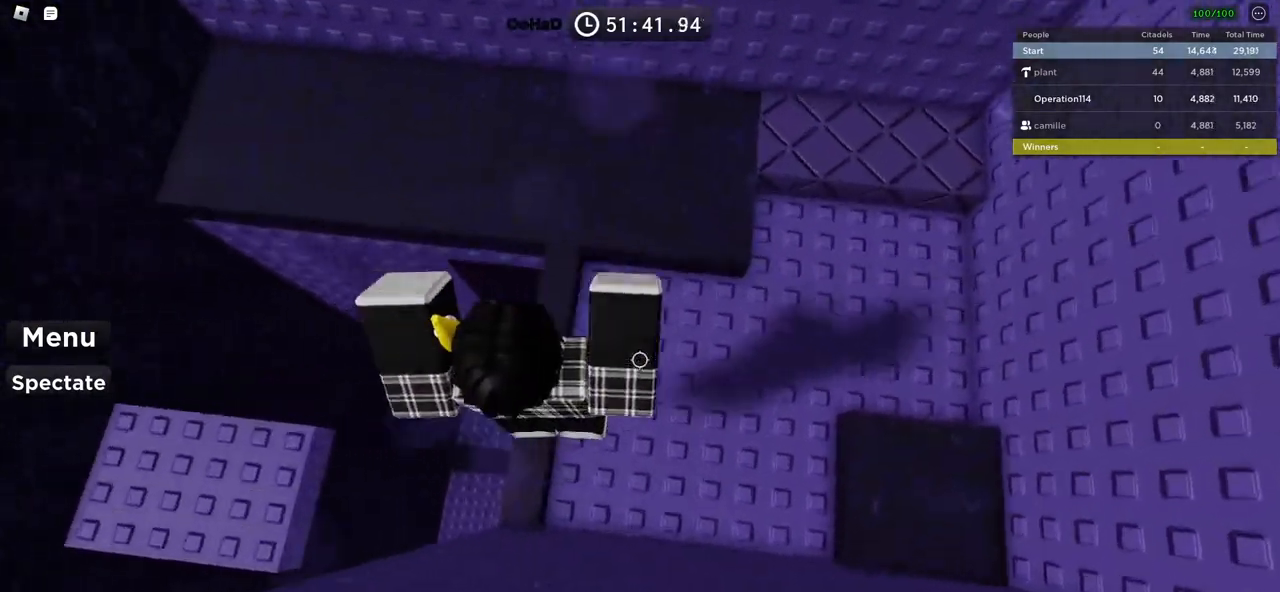
{"keys": ["d"], "events": [[366, "space", "down"], [500, "space", "up"]]}
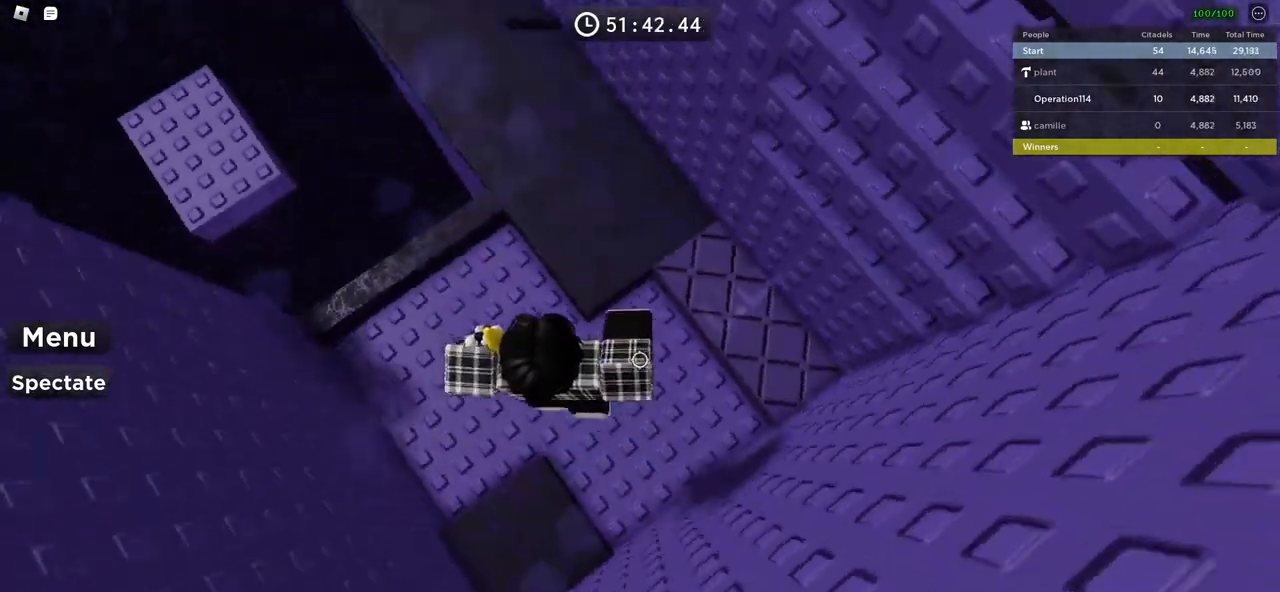
{"keys": ["space", "w"], "events": [[66, "d", "up"], [433, "w", "down"], [450, "space", "down"]]}
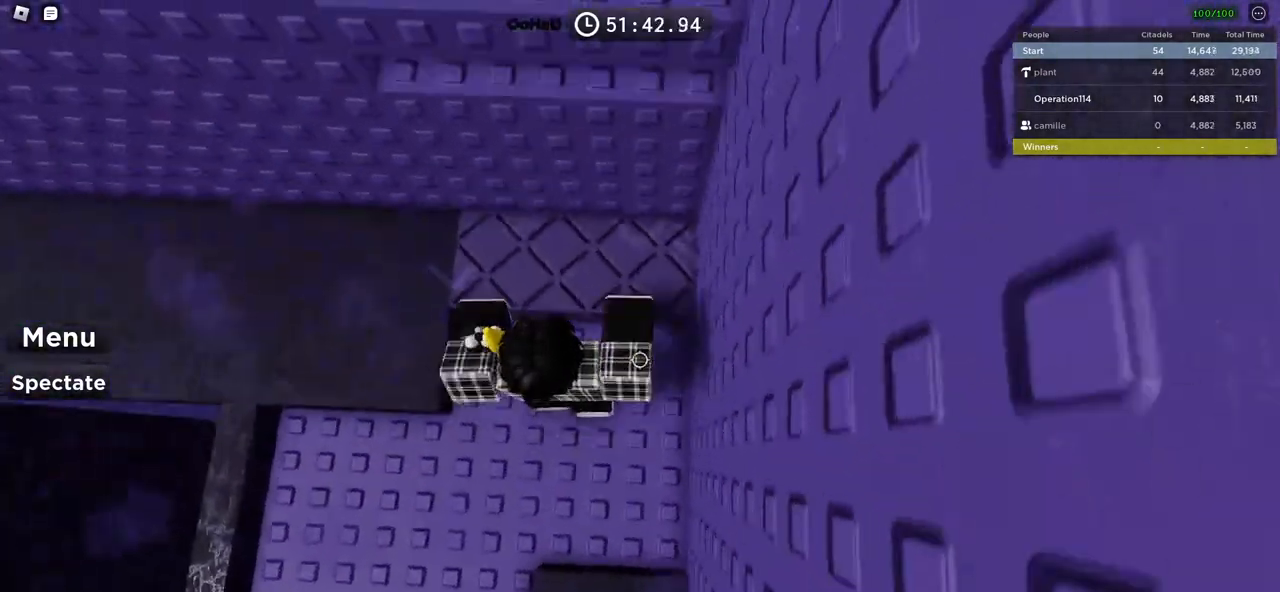
{"keys": ["shift", "w"], "events": [[116, "space", "up"], [416, "shift", "down"]]}
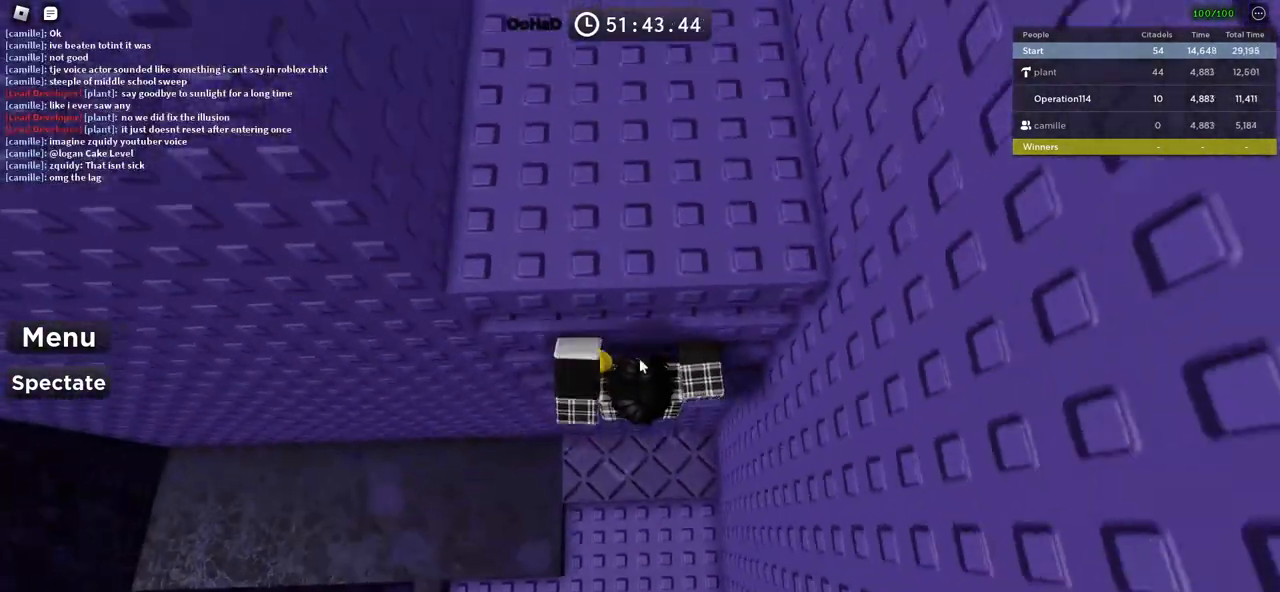
{"keys": ["w"], "events": [[100, "shift", "up"]]}
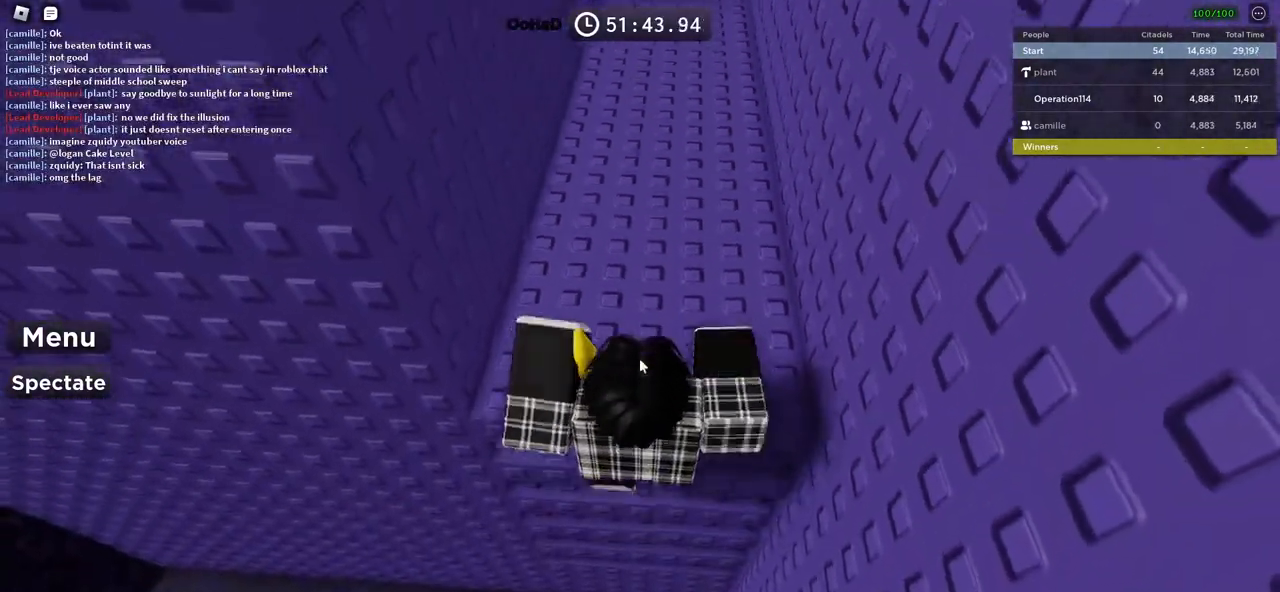
{"keys": ["w"], "events": []}
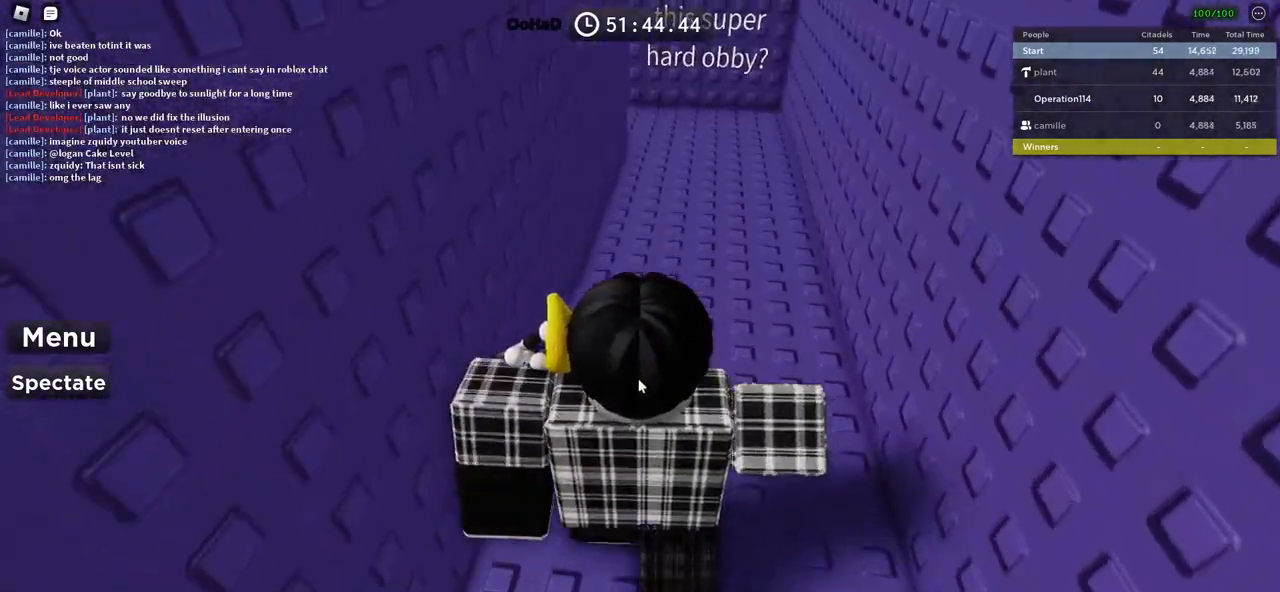
{"keys": ["w"], "events": []}
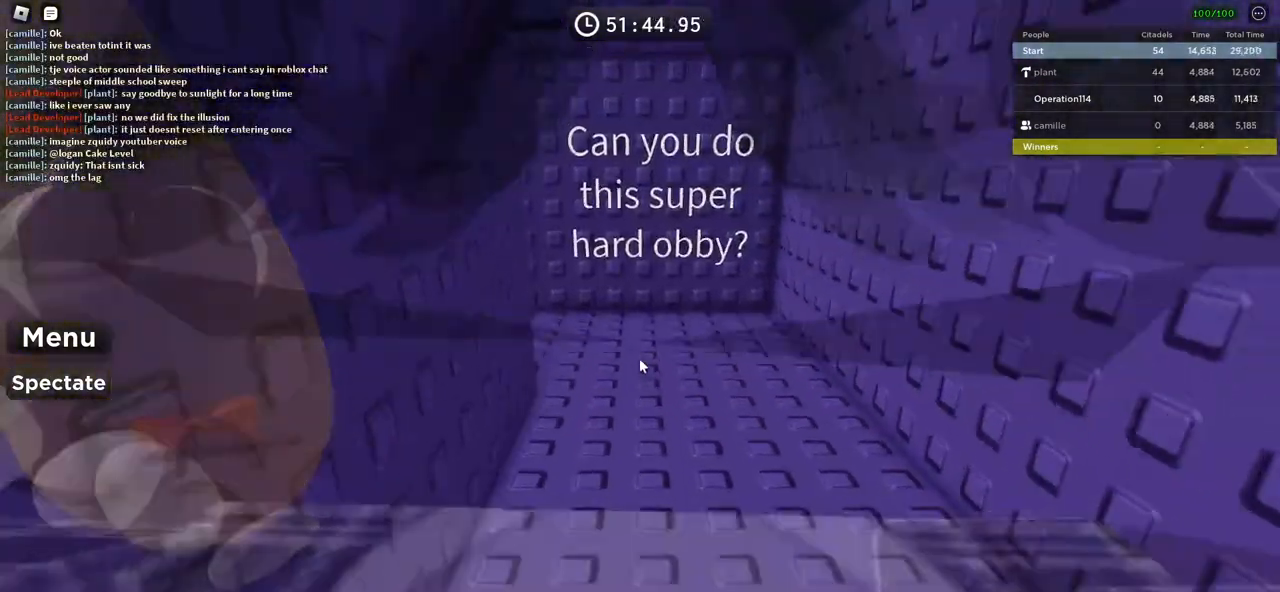
{"keys": ["w"], "events": [[16, "d", "down"], [166, "d", "up"]]}
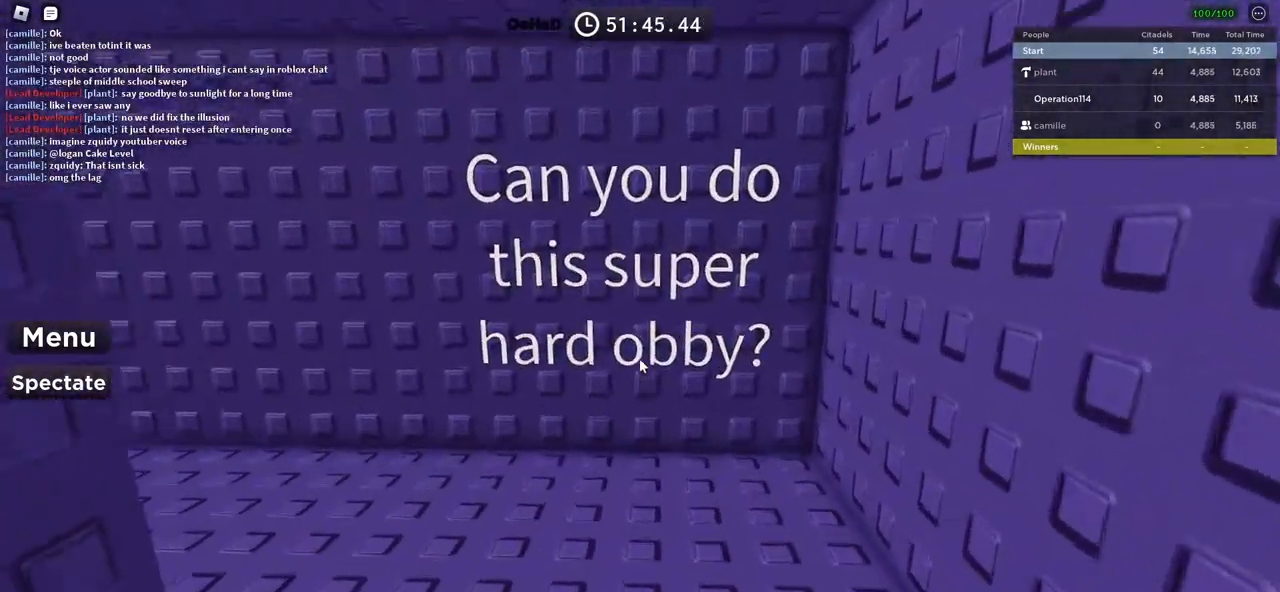
{"keys": ["d", "w"], "events": [[100, "w", "up"], [250, "w", "down"], [450, "d", "down"]]}
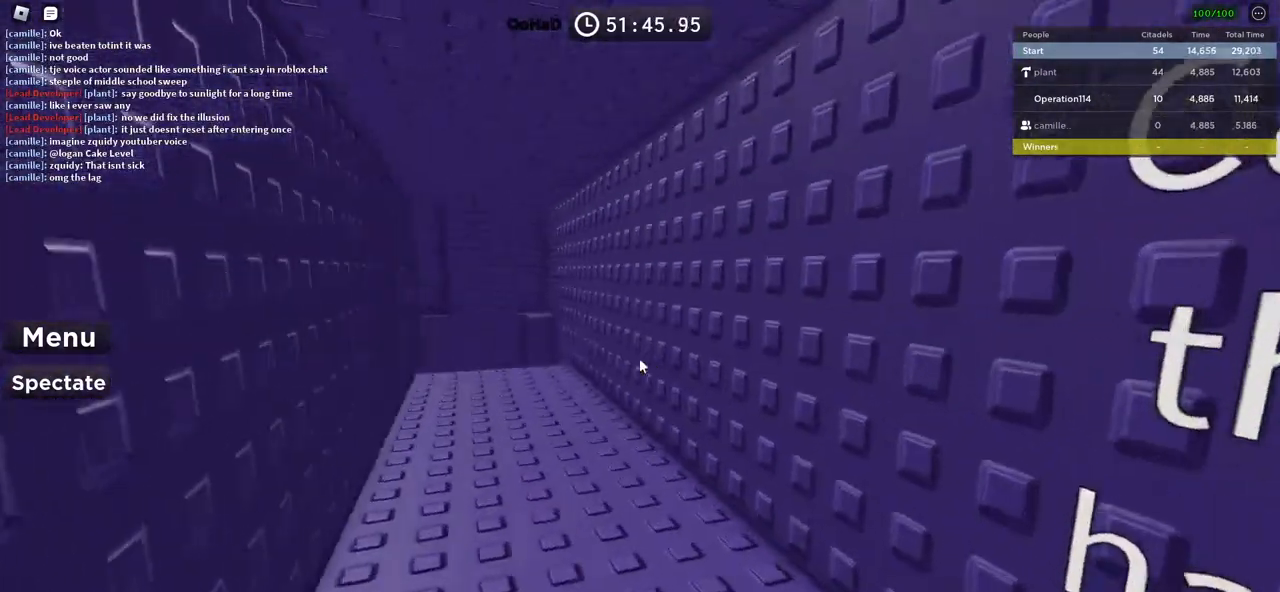
{"keys": ["w"], "events": [[150, "d", "up"]]}
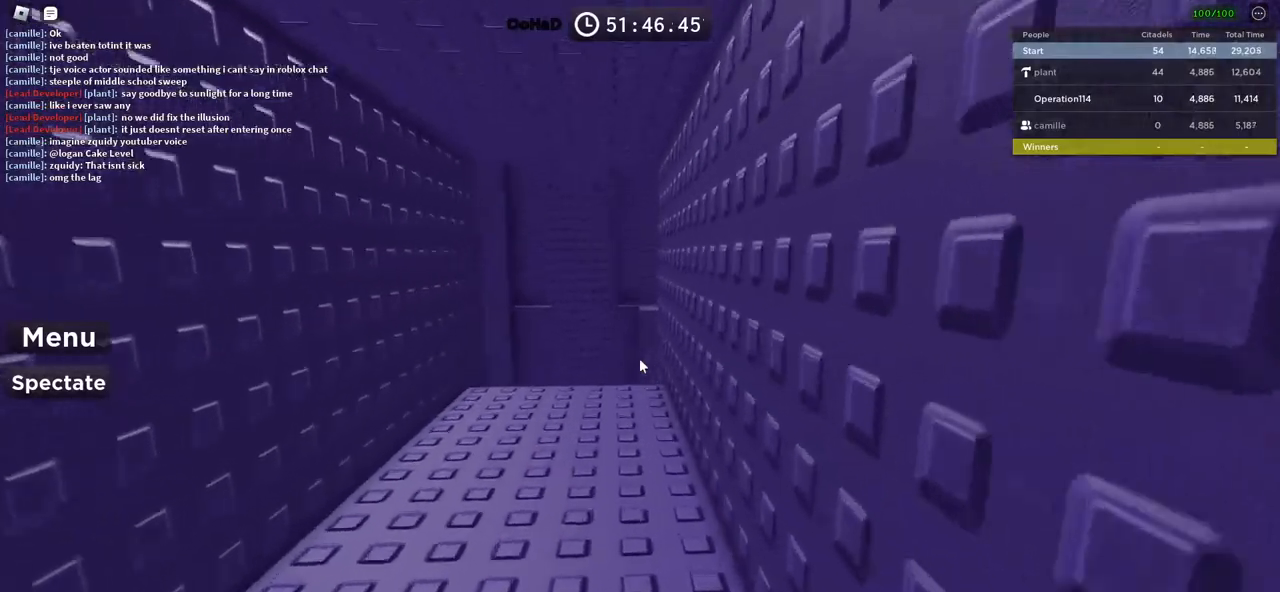
{"keys": ["w"], "events": []}
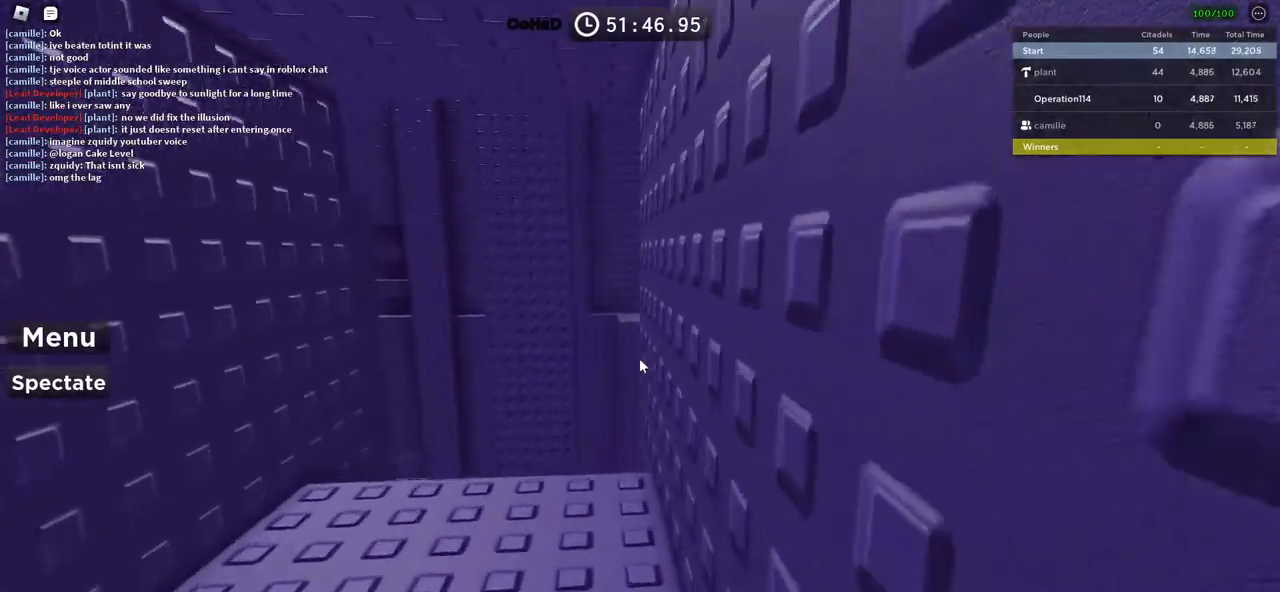
{"keys": [], "events": [[200, "shift", "down"], [400, "shift", "up"], [400, "w", "up"]]}
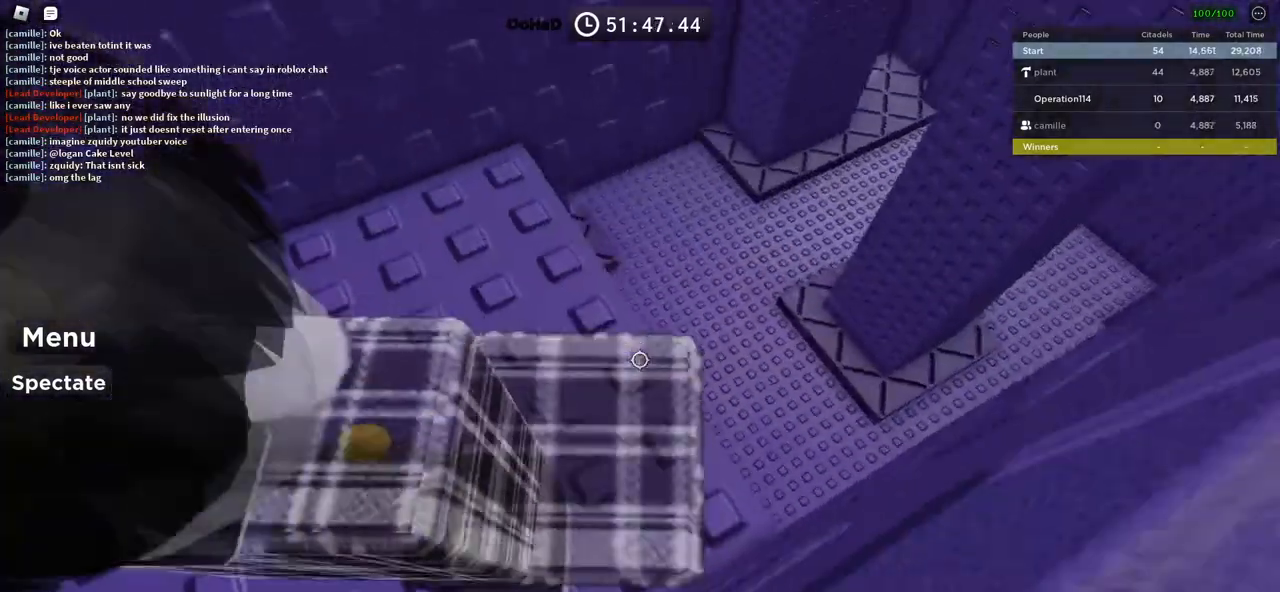
{"keys": [], "events": [[100, "d", "down"], [250, "d", "up"]]}
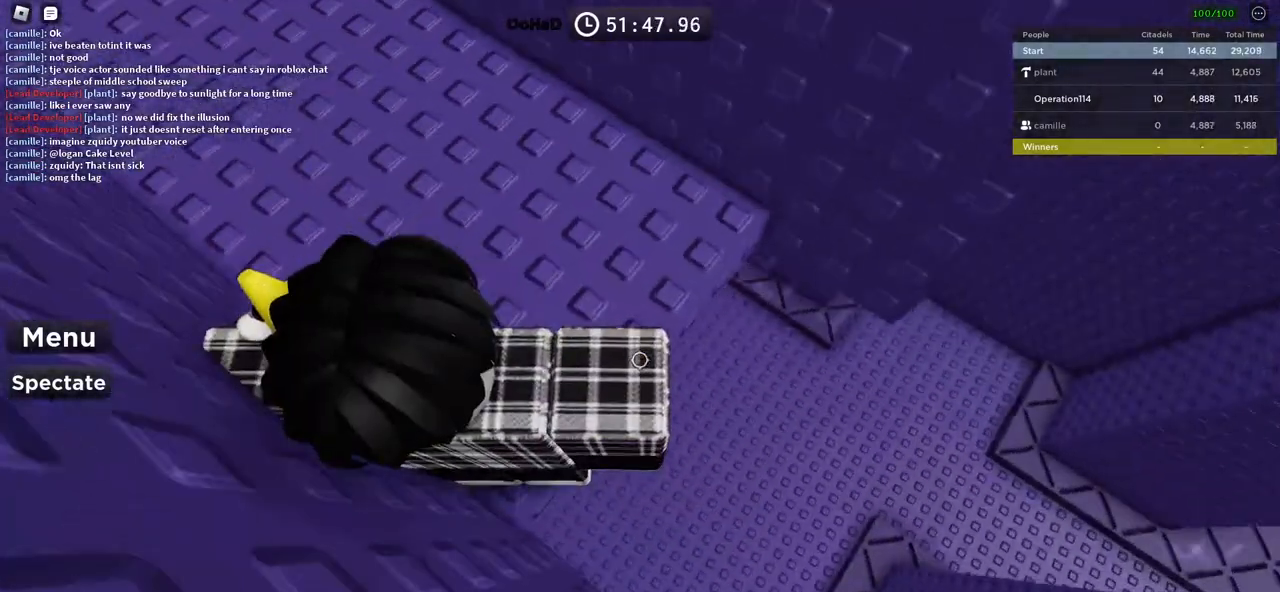
{"keys": [], "events": []}
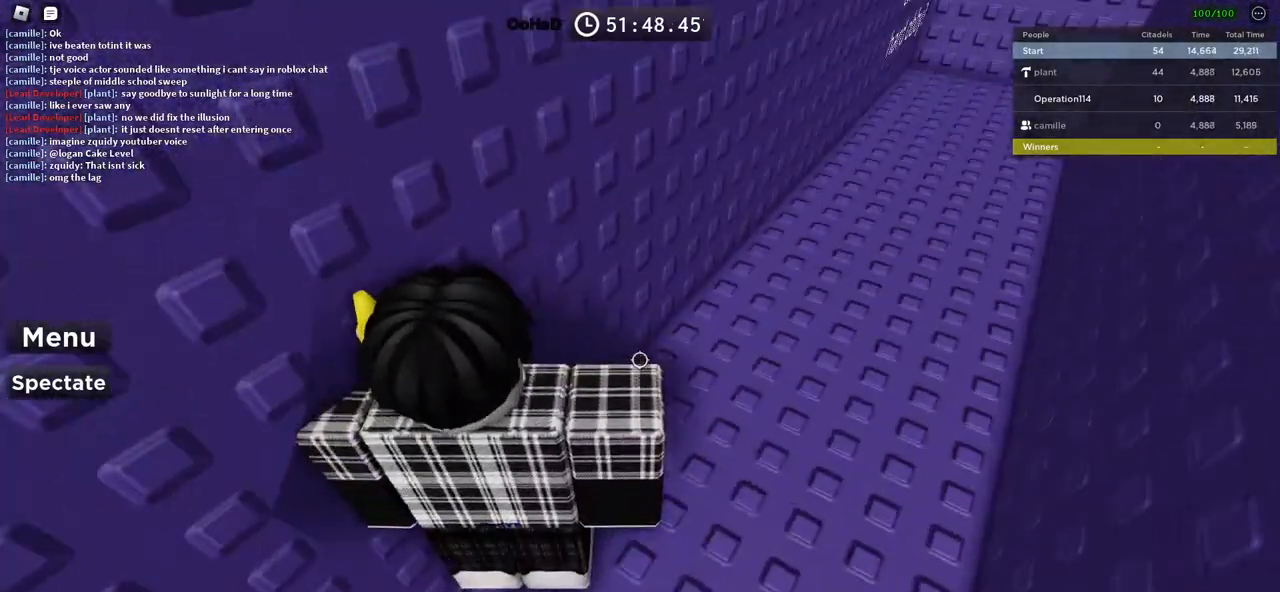
{"keys": [], "events": []}
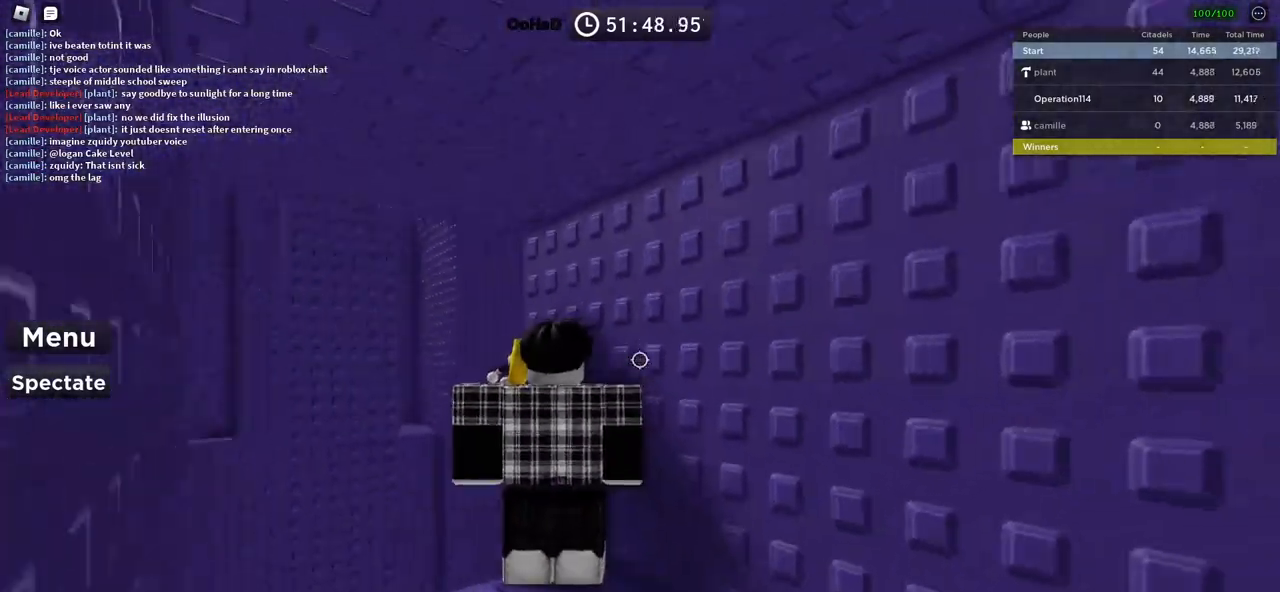
{"keys": [], "events": []}
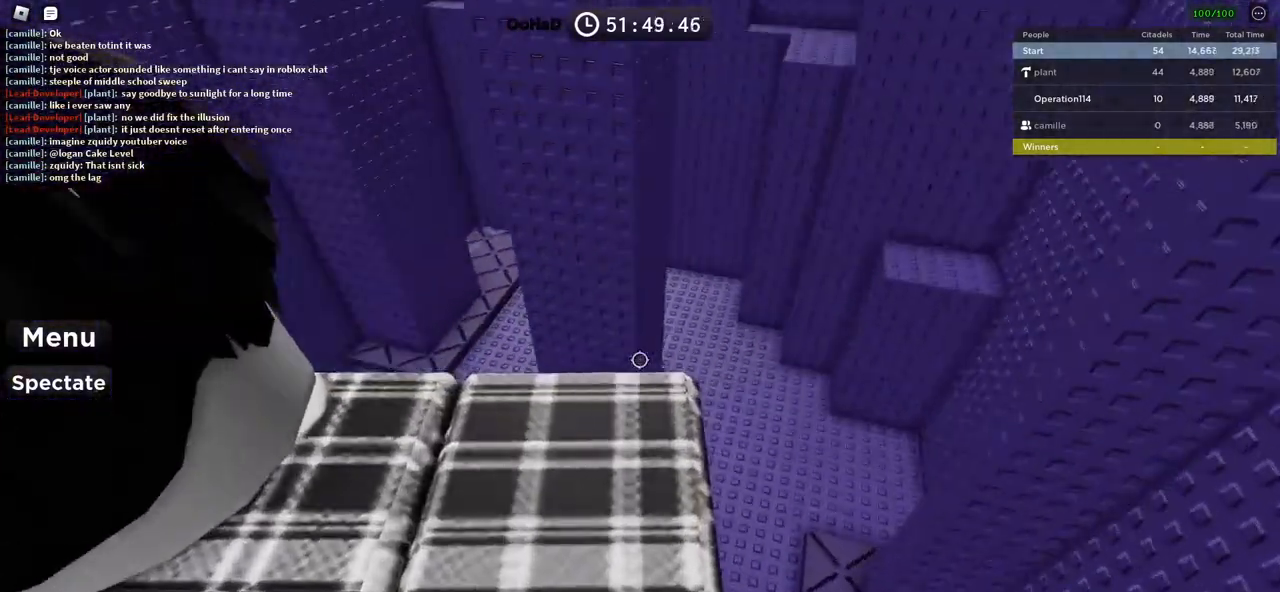
{"keys": [], "events": []}
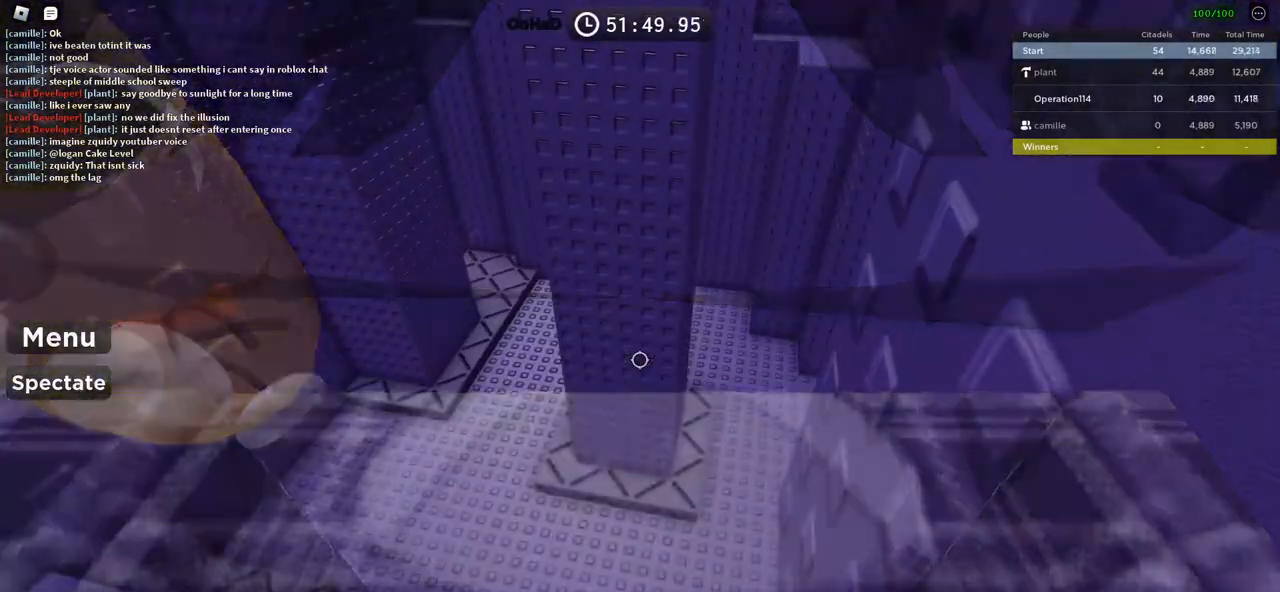
{"keys": [], "events": [[33, "shift", "down"], [150, "shift", "up"]]}
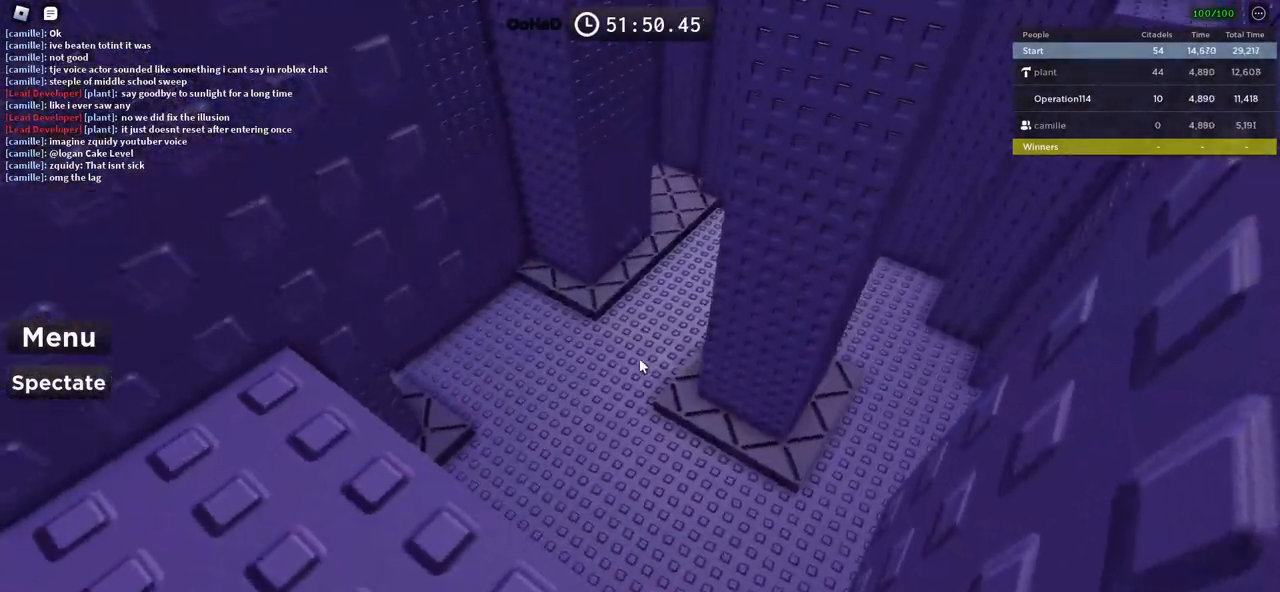
{"keys": ["d", "w"], "events": [[150, "w", "down"], [283, "d", "down"], [300, "shift", "down"], [483, "shift", "up"]]}
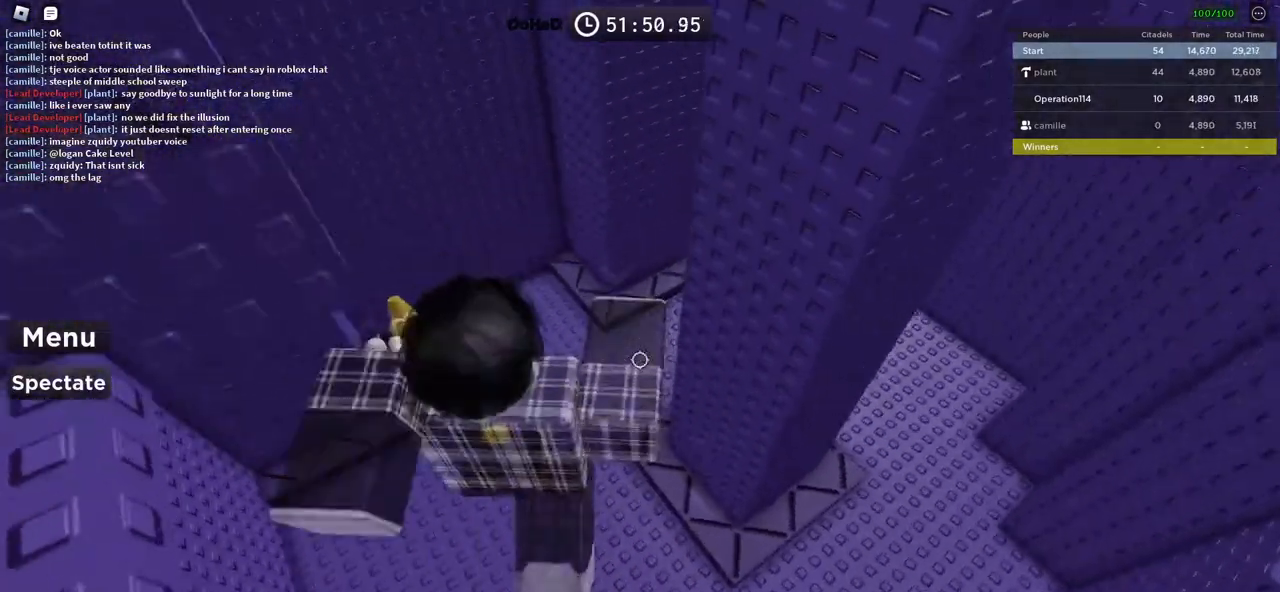
{"keys": [], "events": [[16, "w", "up"], [100, "d", "up"]]}
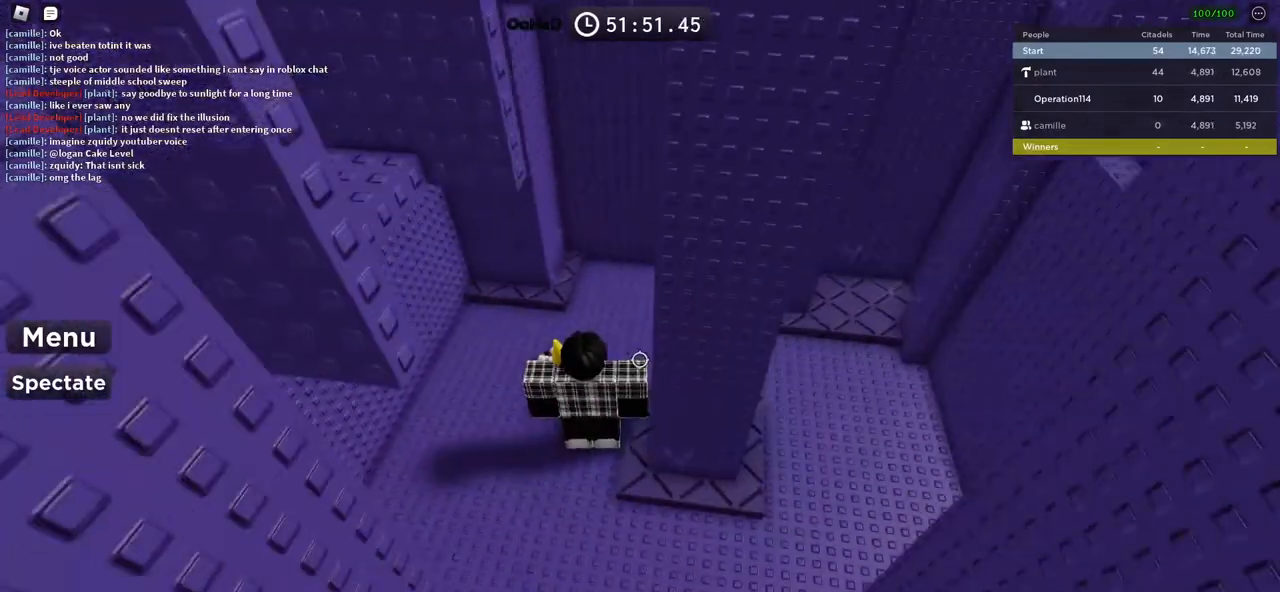
{"keys": ["a"], "events": [[33, "a", "down"], [66, "w", "down"], [166, "w", "up"], [183, "a", "up"], [466, "a", "down"]]}
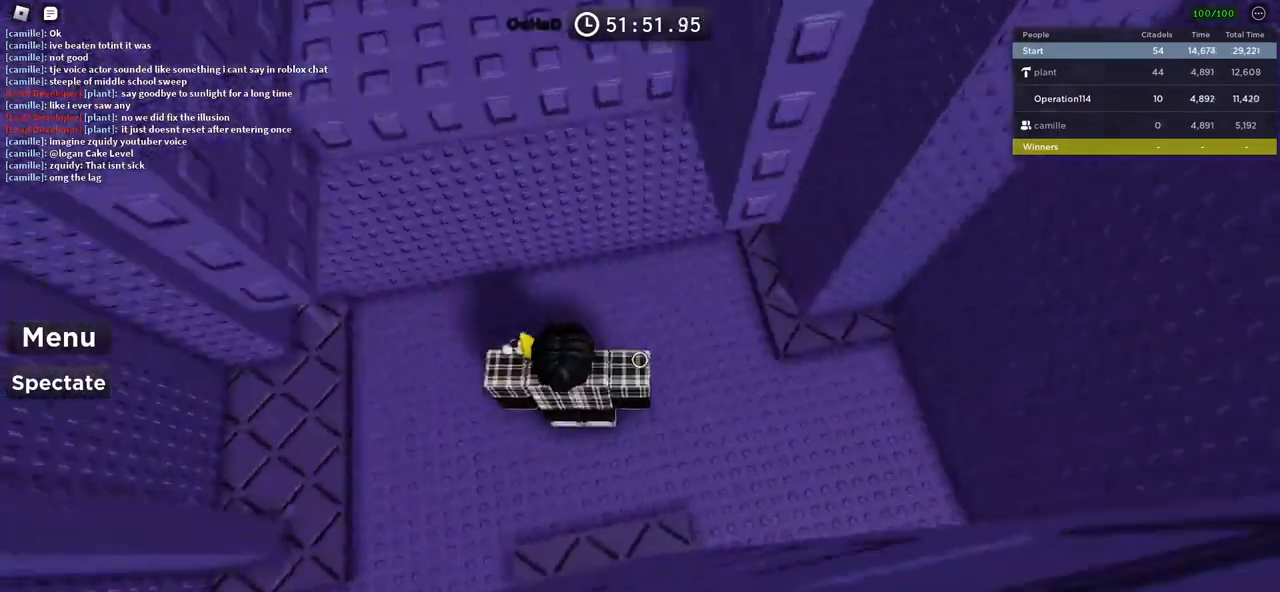
{"keys": ["a", "s"], "events": [[100, "a", "up"], [433, "s", "down"], [483, "a", "down"]]}
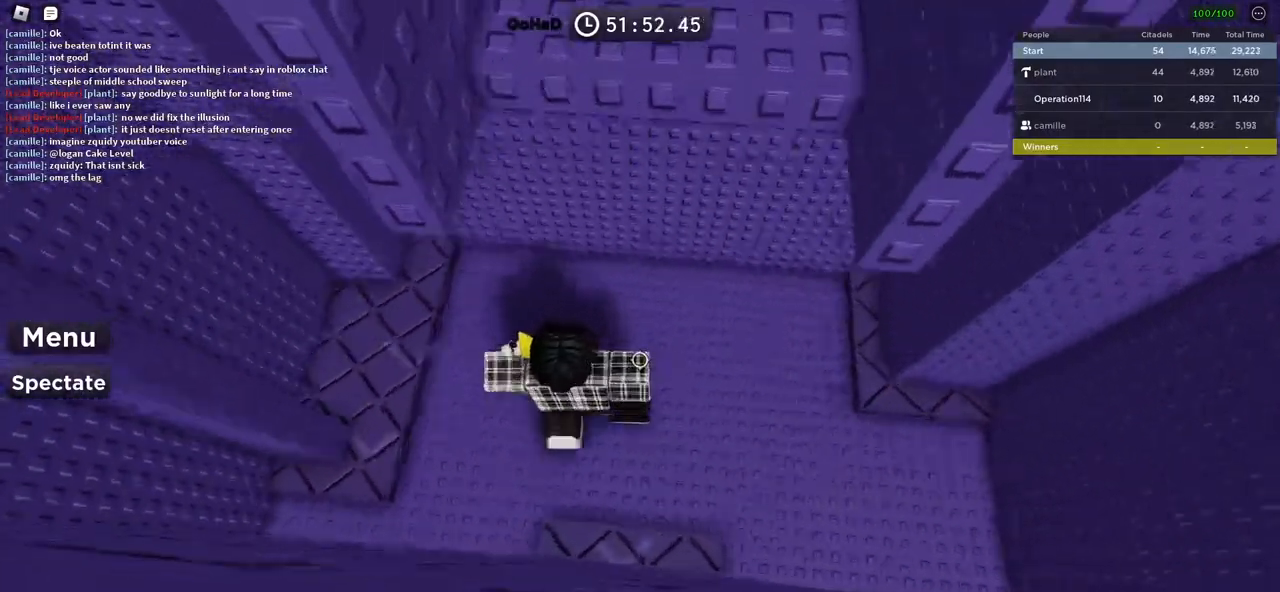
{"keys": ["a"], "events": [[100, "s", "up"], [166, "space", "down"], [350, "space", "up"]]}